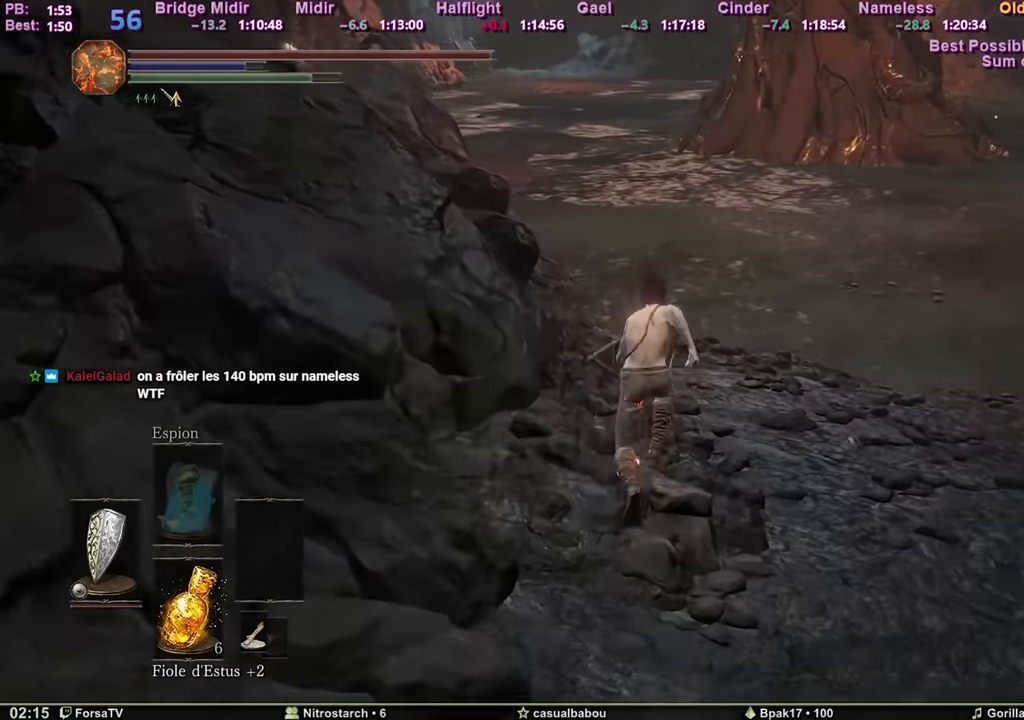
Gameplay with keyboard and mouse; each line is a JSON object with the keys and mouse buttons held at the frame after it. "events" lists presses ("down") and releases ("up") of "1", "2", "3", "4", "5", "6", "a", "c", "ctrl", "d", "e", "escape", "f", "g", "k", "l", "q", "r", "right", "s", "shift", "space", "tab", "z", "mouse_mb4" and "mouse_mb5" between this image and that frame as [ms after this image, input, new state], when the widget could be followed in between. "mouse_mb4", "mouse_mb5" = the "mb4", "mb5" buttons of the "mouse" list. No other keys are recorded. Mouse movement is not recorded. Not read: other_keys.
{"keys": ["space", "z"], "mouse": [], "events": []}
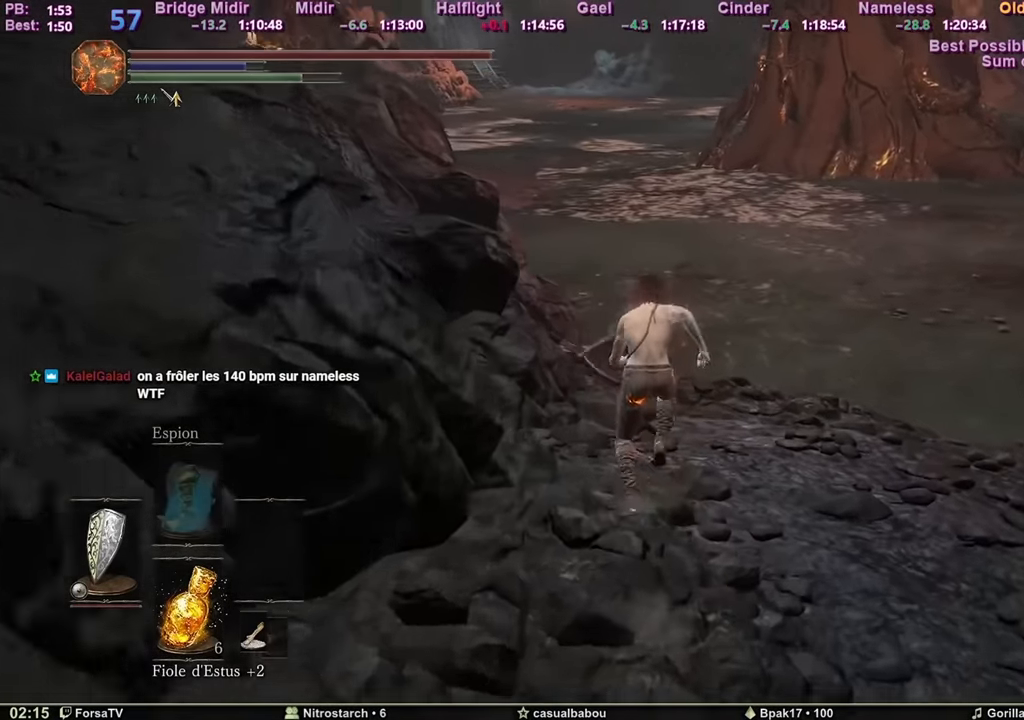
{"keys": ["space", "z"], "mouse": [], "events": []}
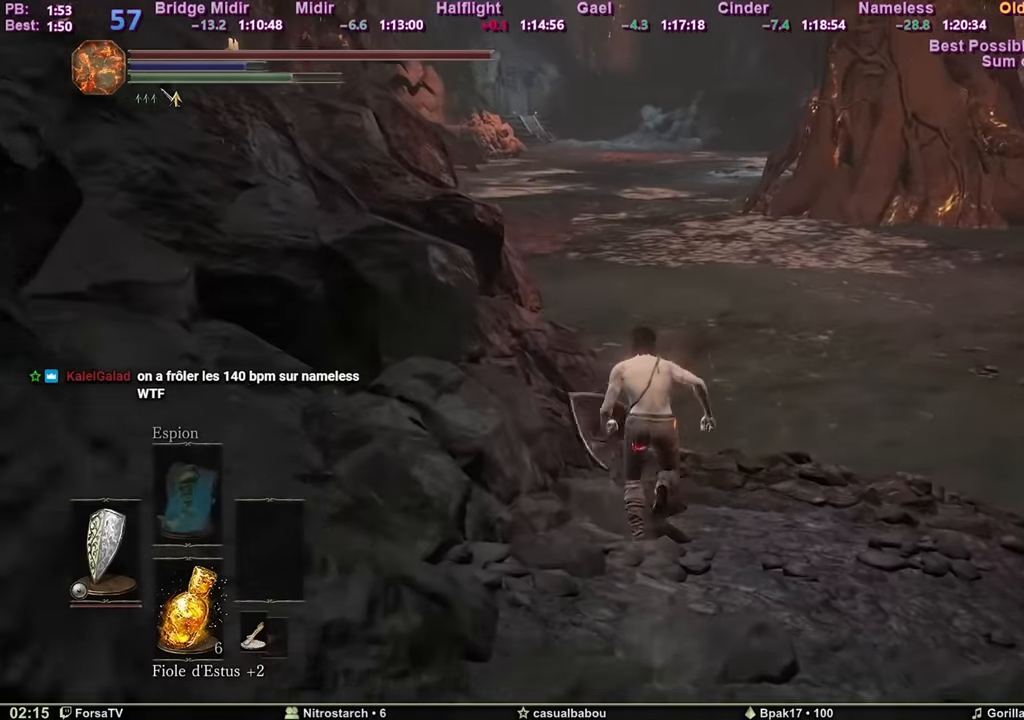
{"keys": ["space", "z"], "mouse": [], "events": []}
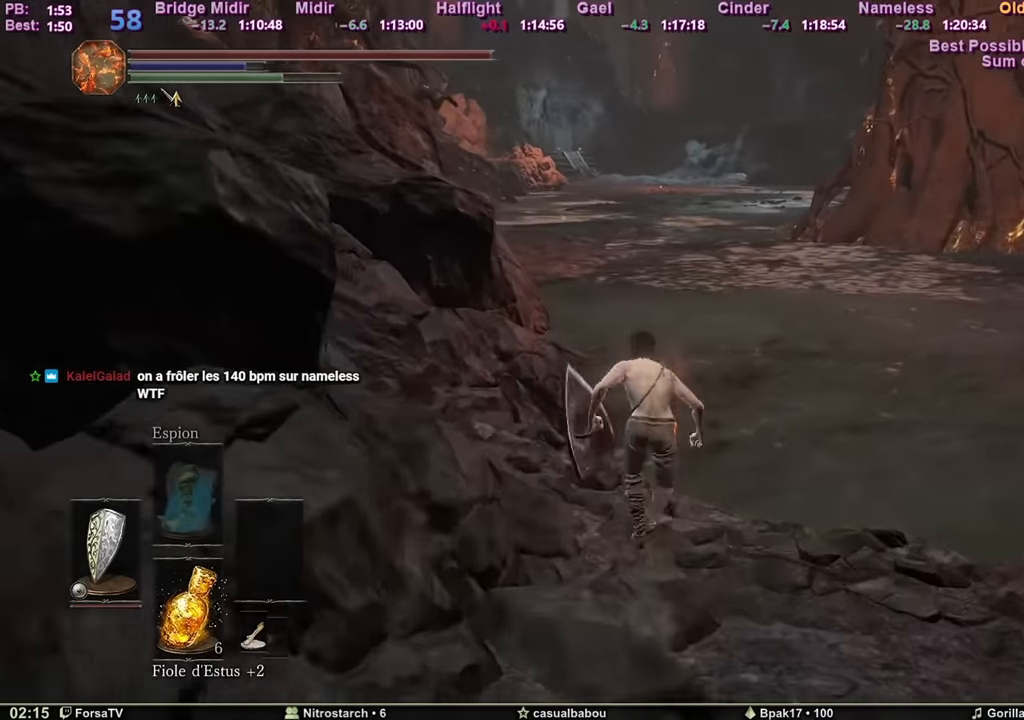
{"keys": ["space", "z"], "mouse": [], "events": []}
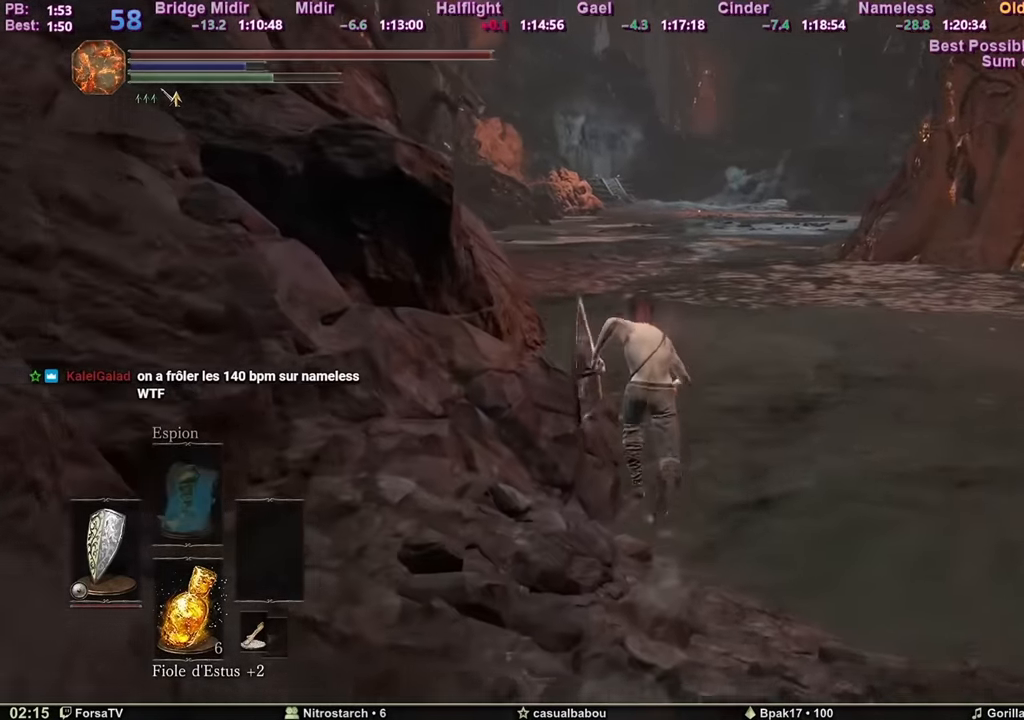
{"keys": ["space", "z"], "mouse": [], "events": []}
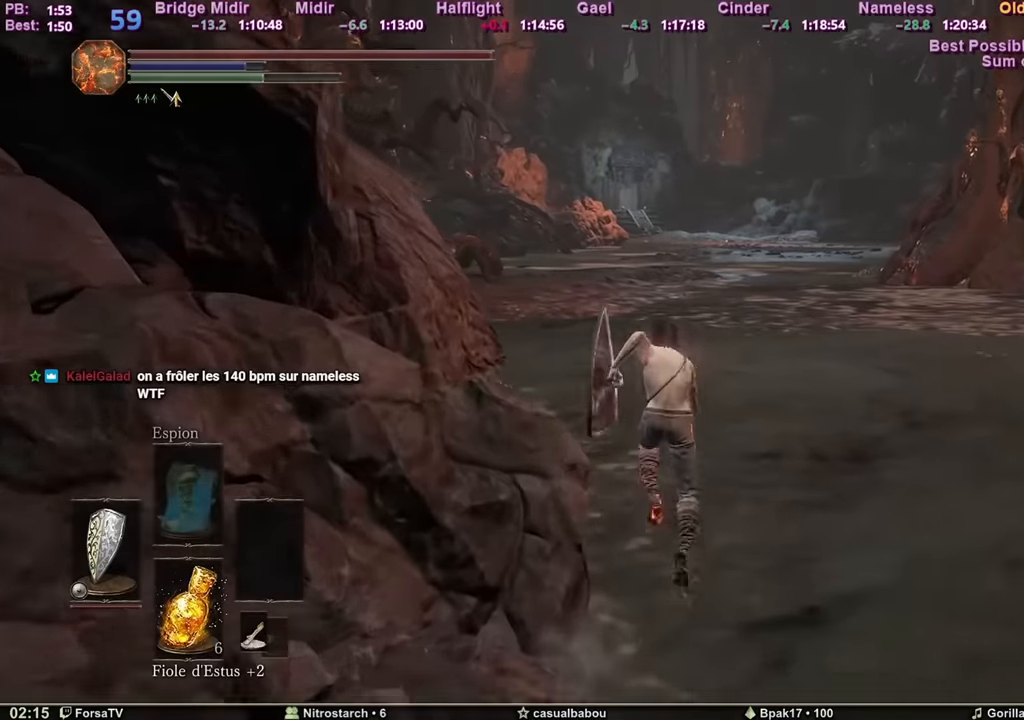
{"keys": ["space", "z"], "mouse": [], "events": []}
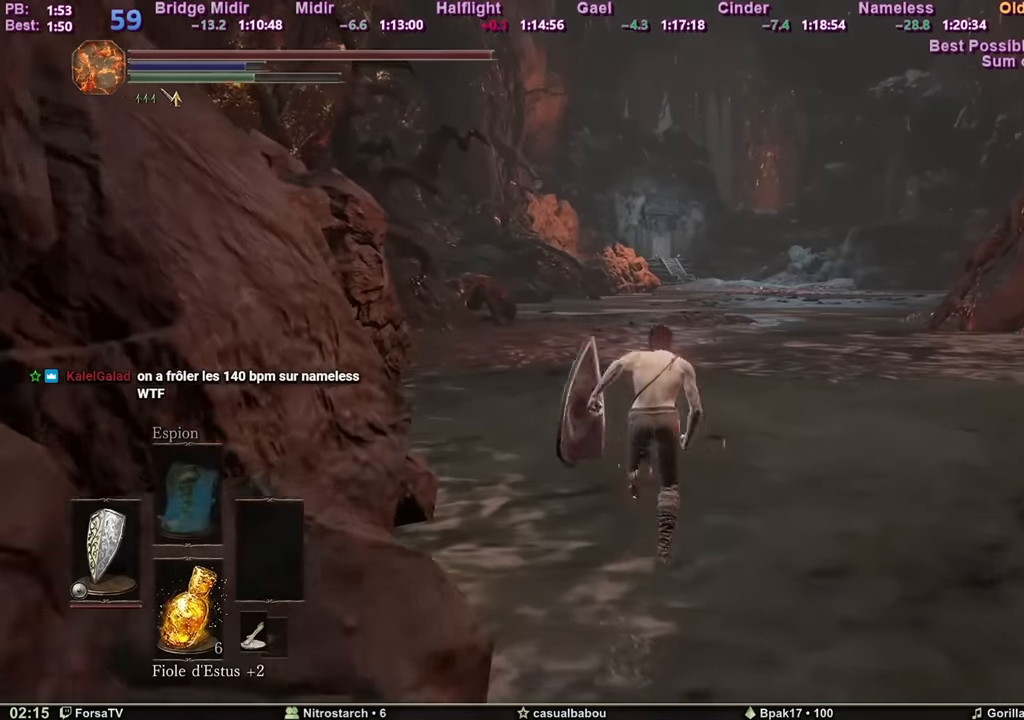
{"keys": ["space", "z"], "mouse": [], "events": []}
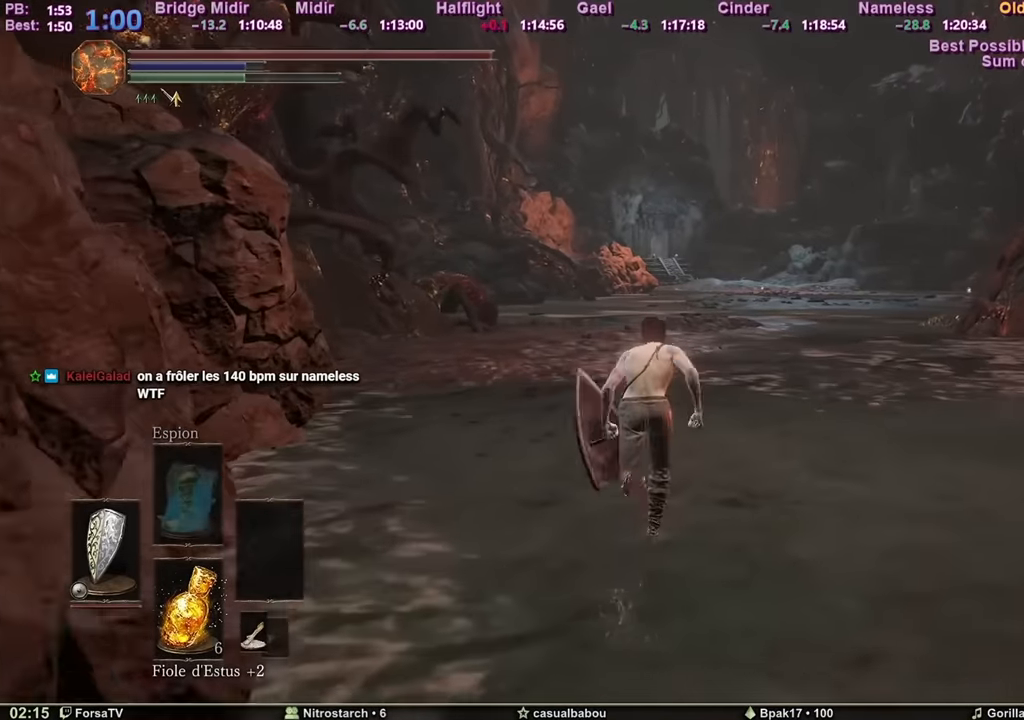
{"keys": ["space", "z"], "mouse": [], "events": []}
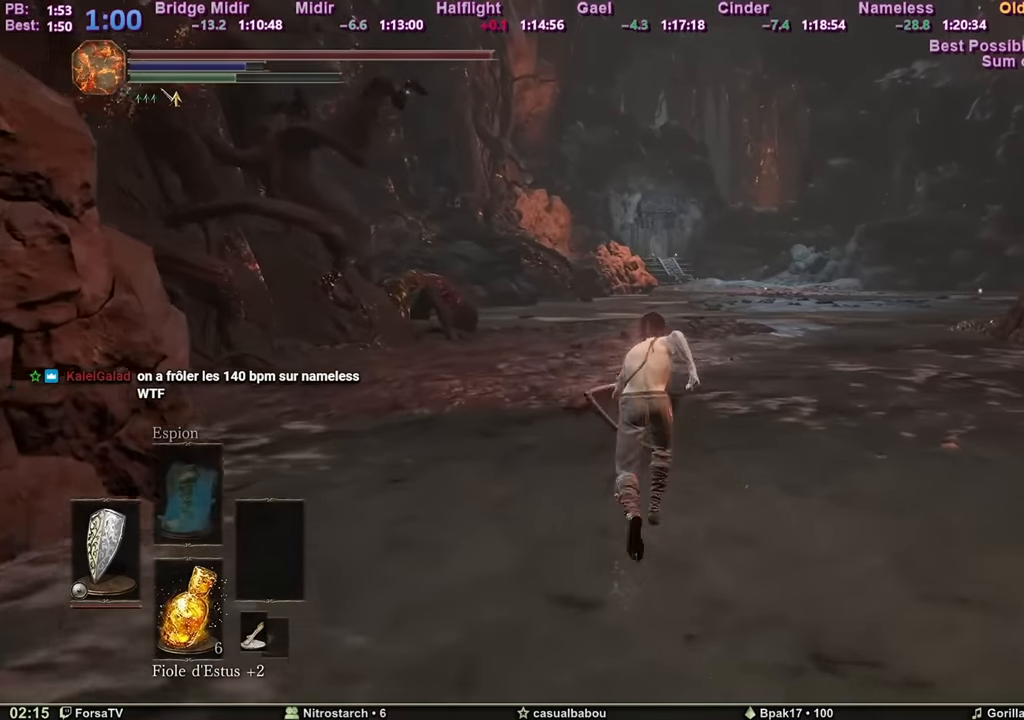
{"keys": ["space", "z"], "mouse": [], "events": []}
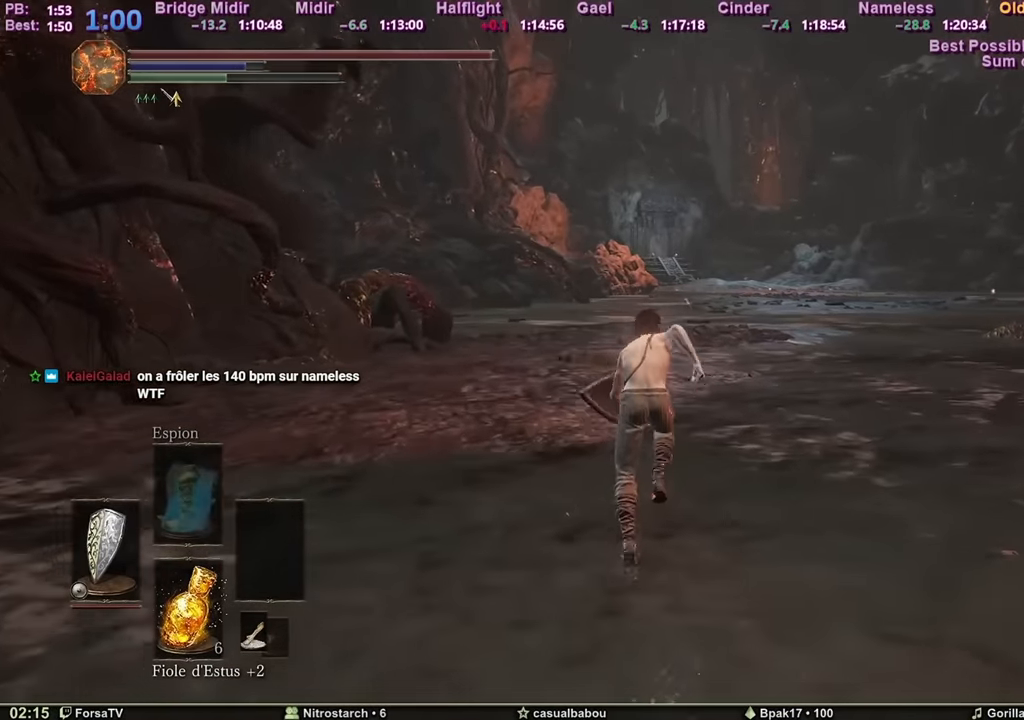
{"keys": ["space", "z"], "mouse": [], "events": []}
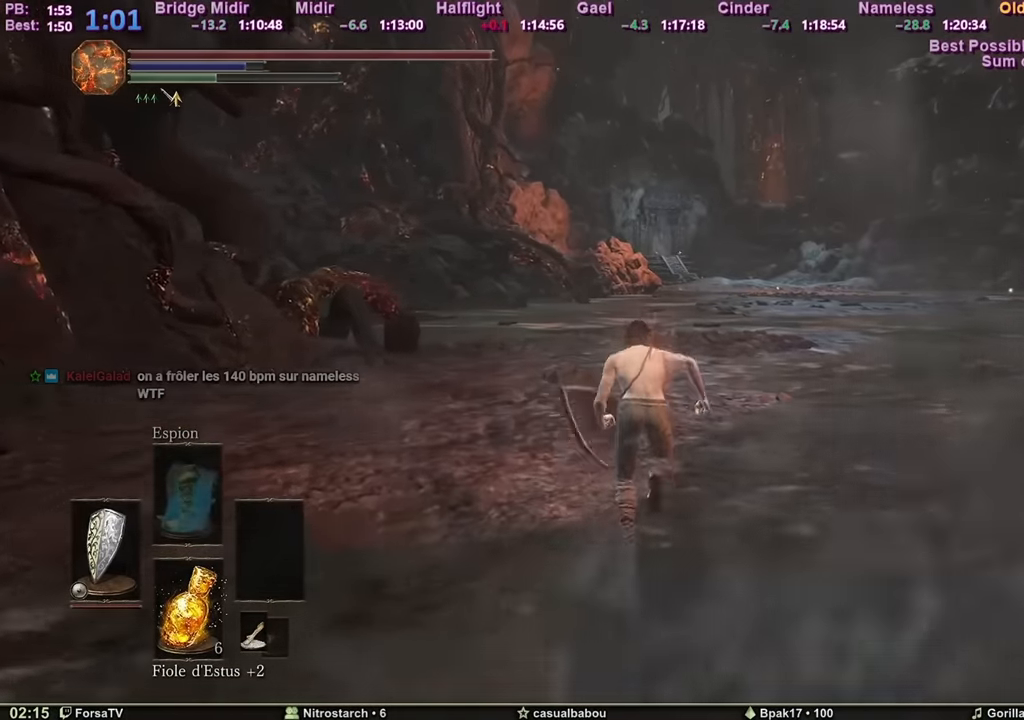
{"keys": ["space", "z"], "mouse": [], "events": []}
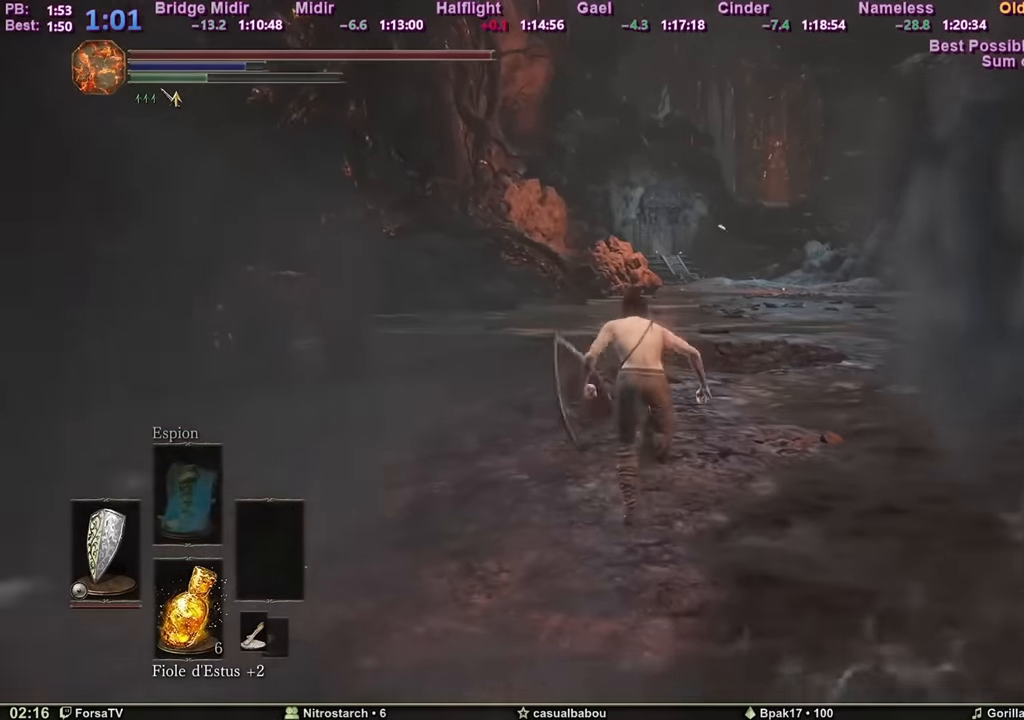
{"keys": ["space", "z"], "mouse": [], "events": []}
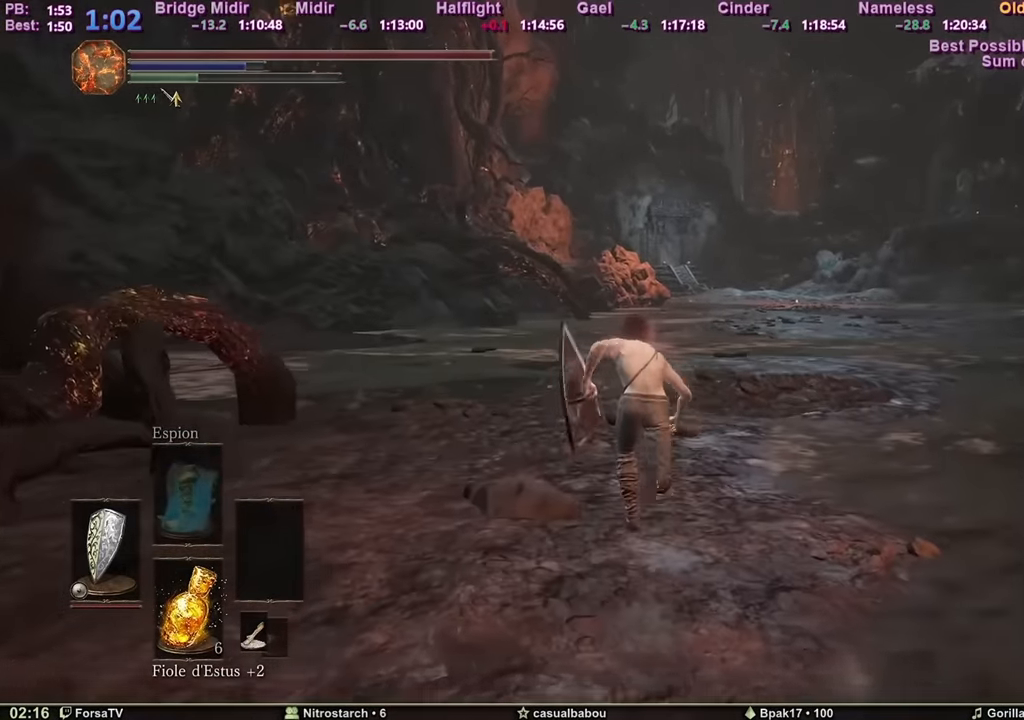
{"keys": ["space", "z"], "mouse": [], "events": []}
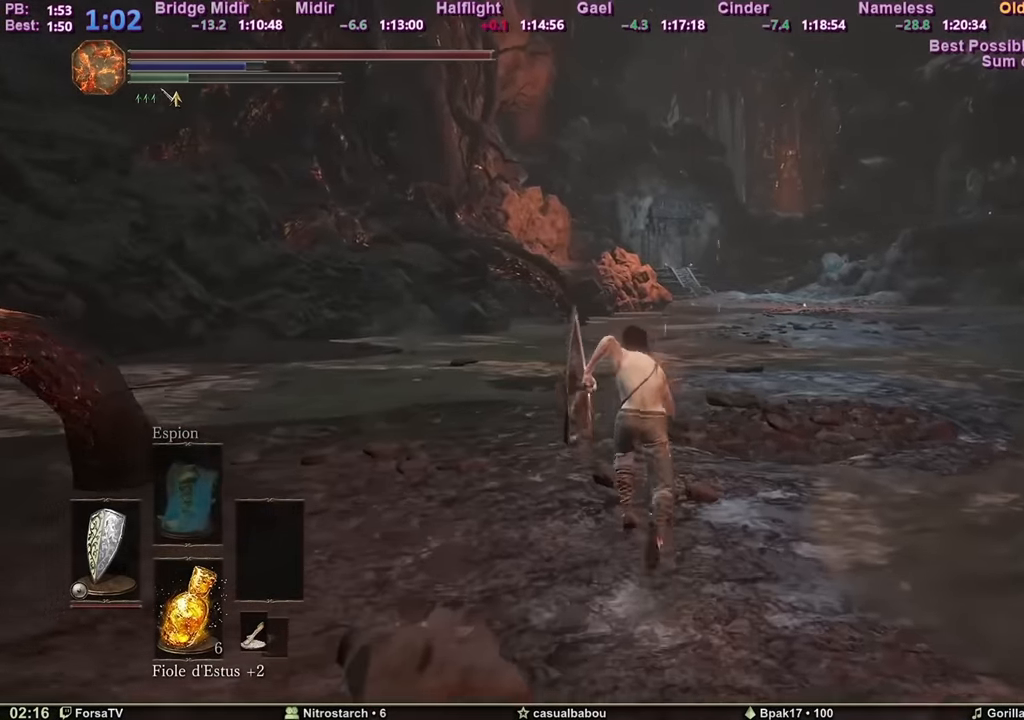
{"keys": ["z"], "mouse": [], "events": [[134, "space", "up"], [184, "space", "down"], [284, "space", "up"]]}
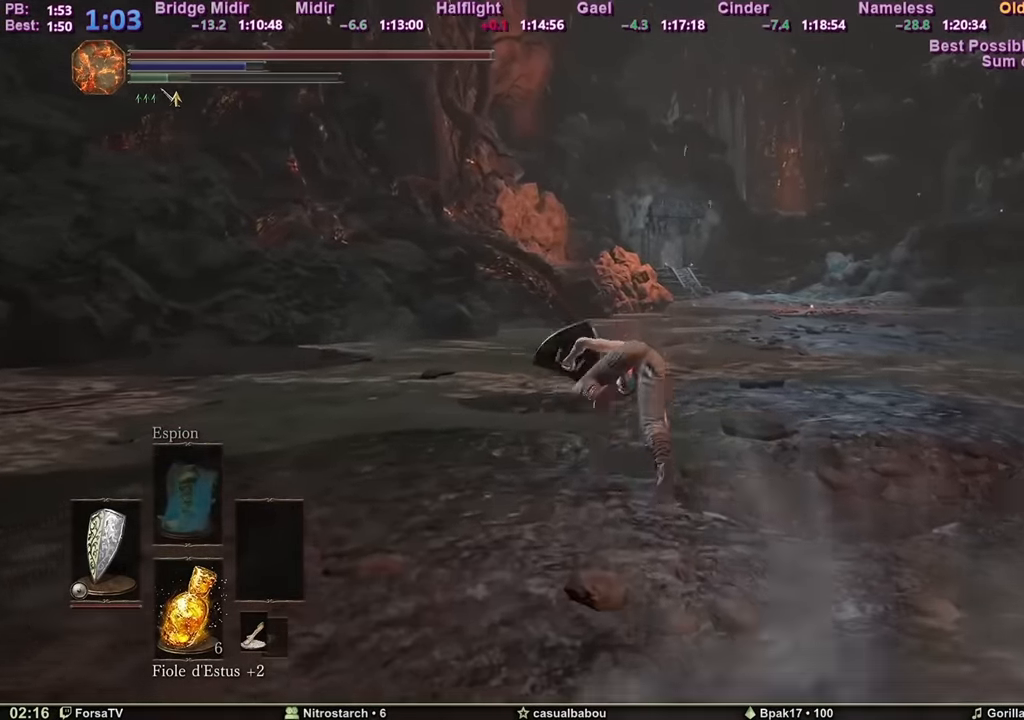
{"keys": ["space", "z"], "mouse": [], "events": [[200, "space", "down"]]}
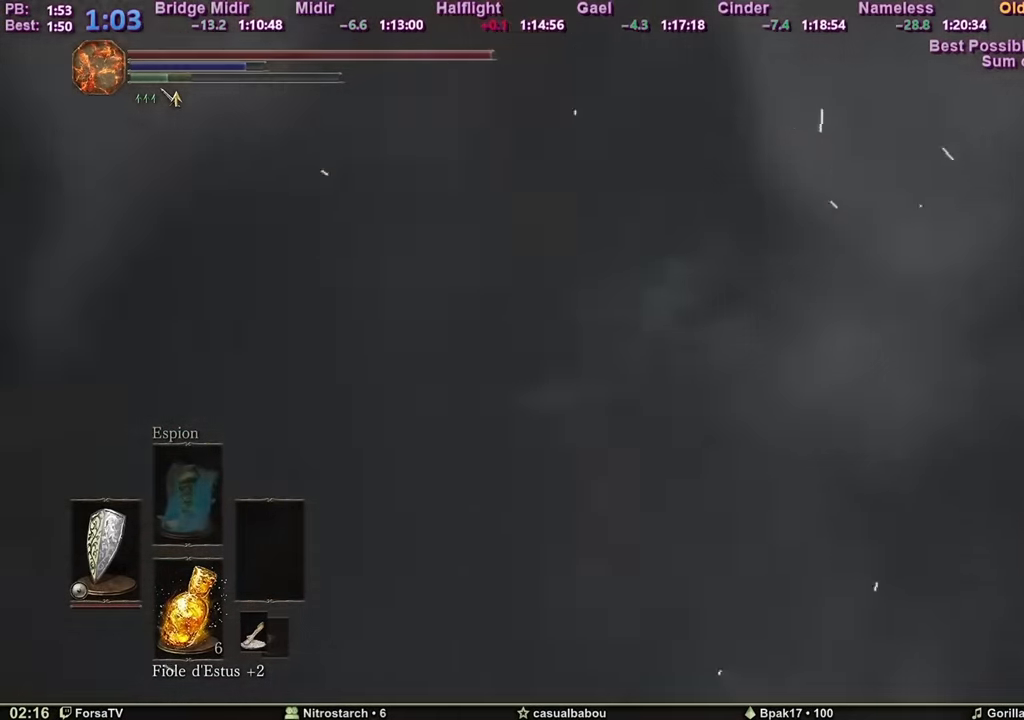
{"keys": ["space", "z"], "mouse": [], "events": []}
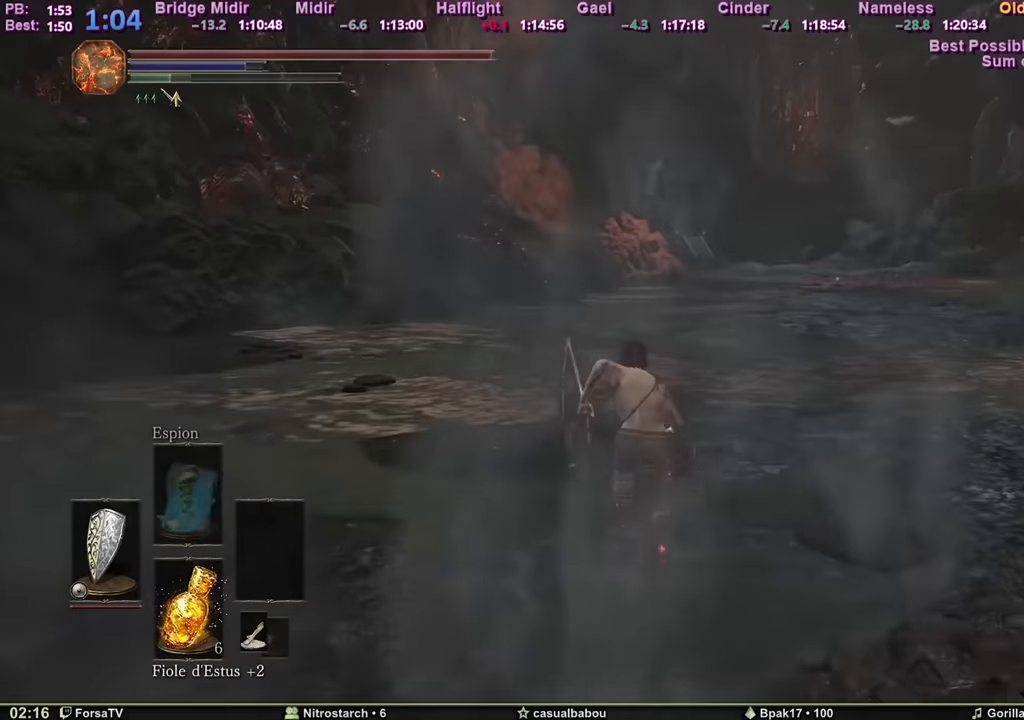
{"keys": ["space", "z"], "mouse": [], "events": []}
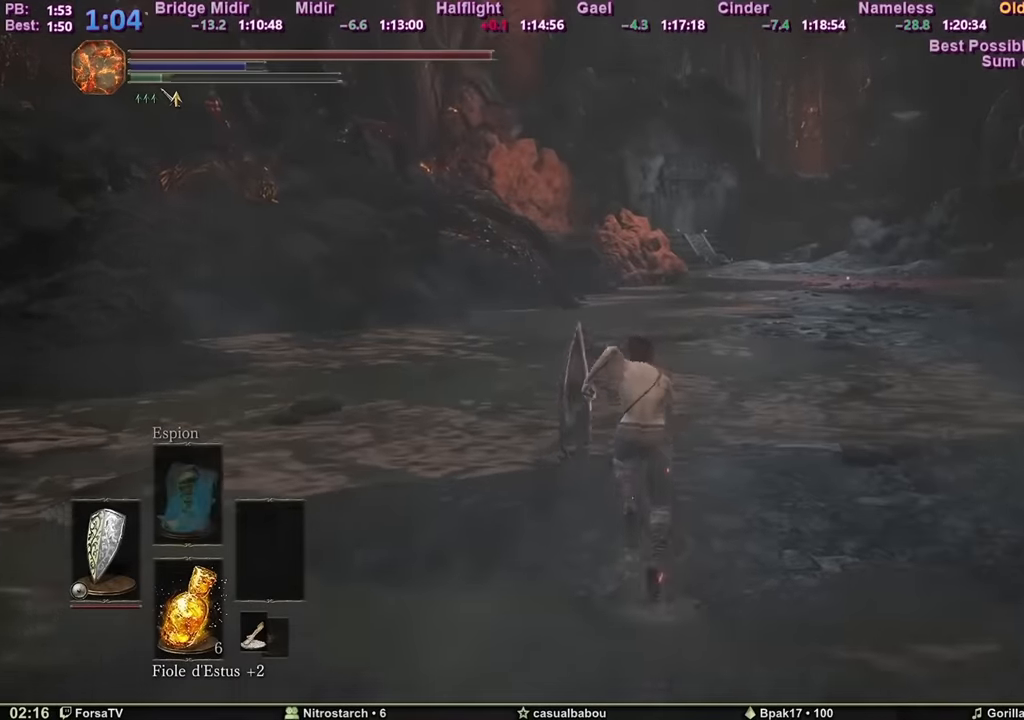
{"keys": ["z"], "mouse": [], "events": [[101, "space", "up"], [201, "space", "down"], [301, "space", "up"]]}
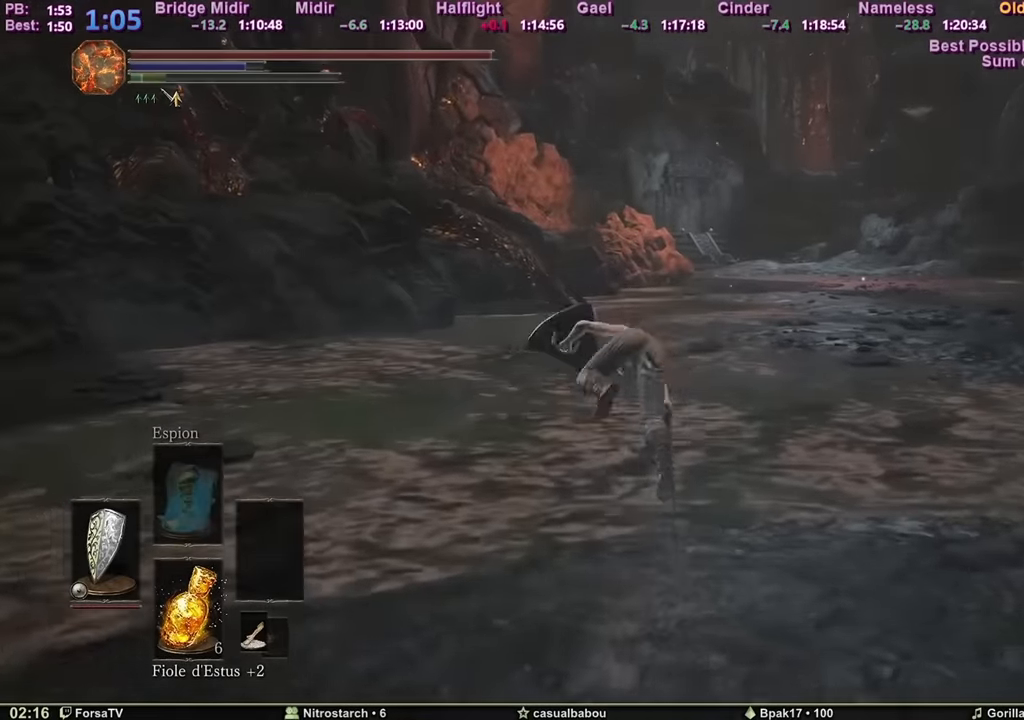
{"keys": ["z"], "mouse": [], "events": []}
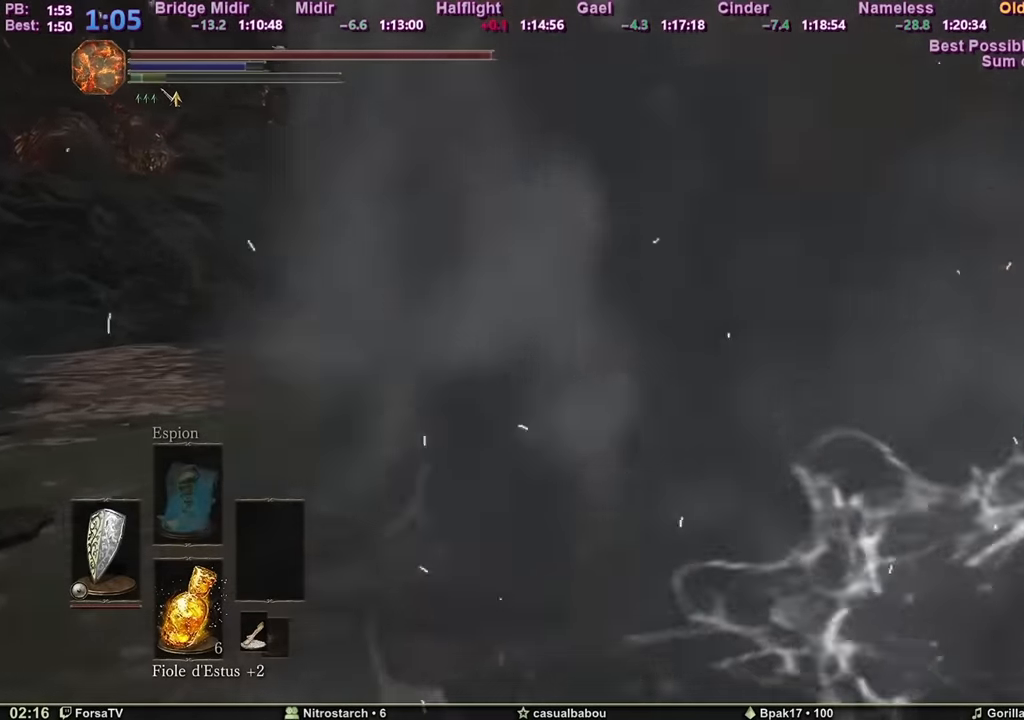
{"keys": ["z"], "mouse": [], "events": []}
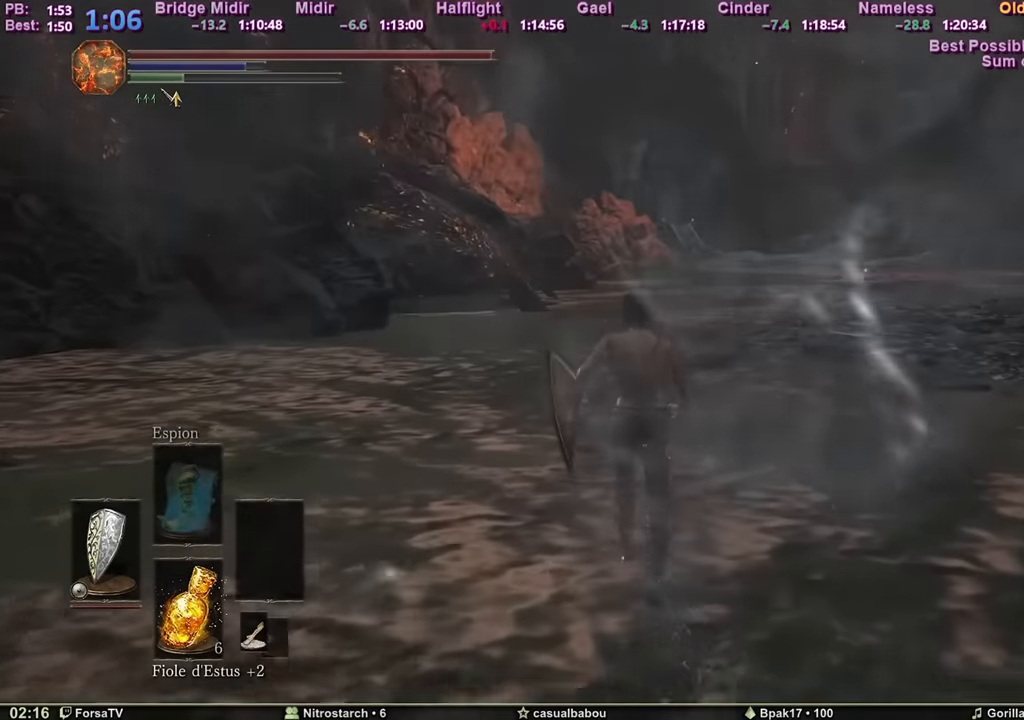
{"keys": ["space", "z"], "mouse": [], "events": [[200, "space", "down"]]}
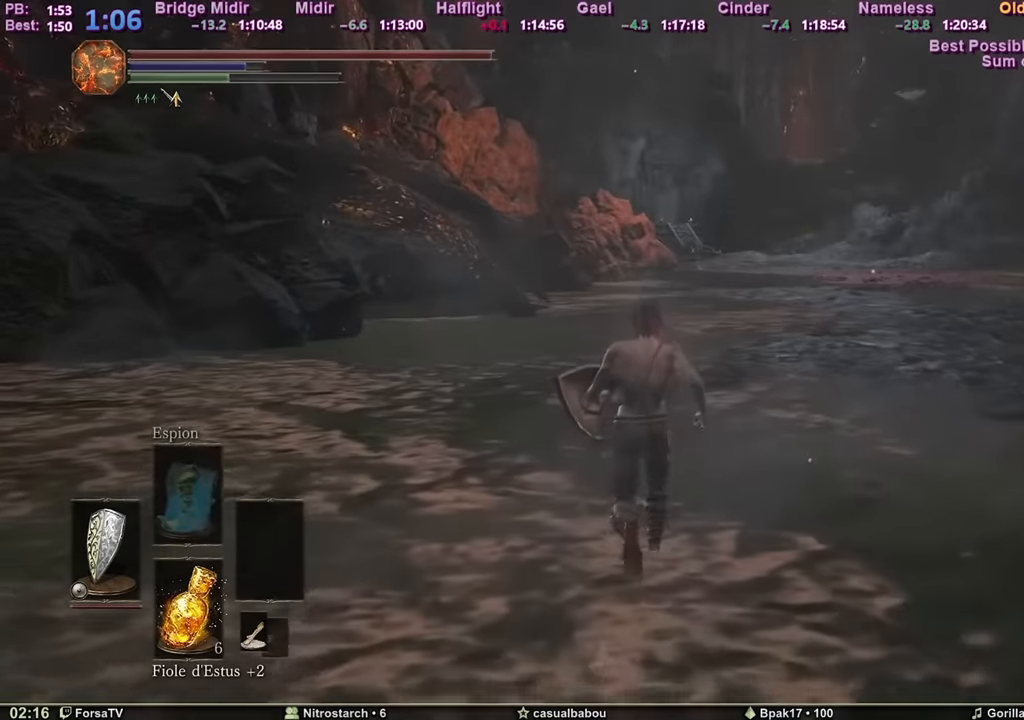
{"keys": ["space", "z"], "mouse": [], "events": [[67, "escape", "down"], [167, "e", "down"], [167, "escape", "up"], [267, "e", "up"], [317, "e", "down"], [401, "e", "up"]]}
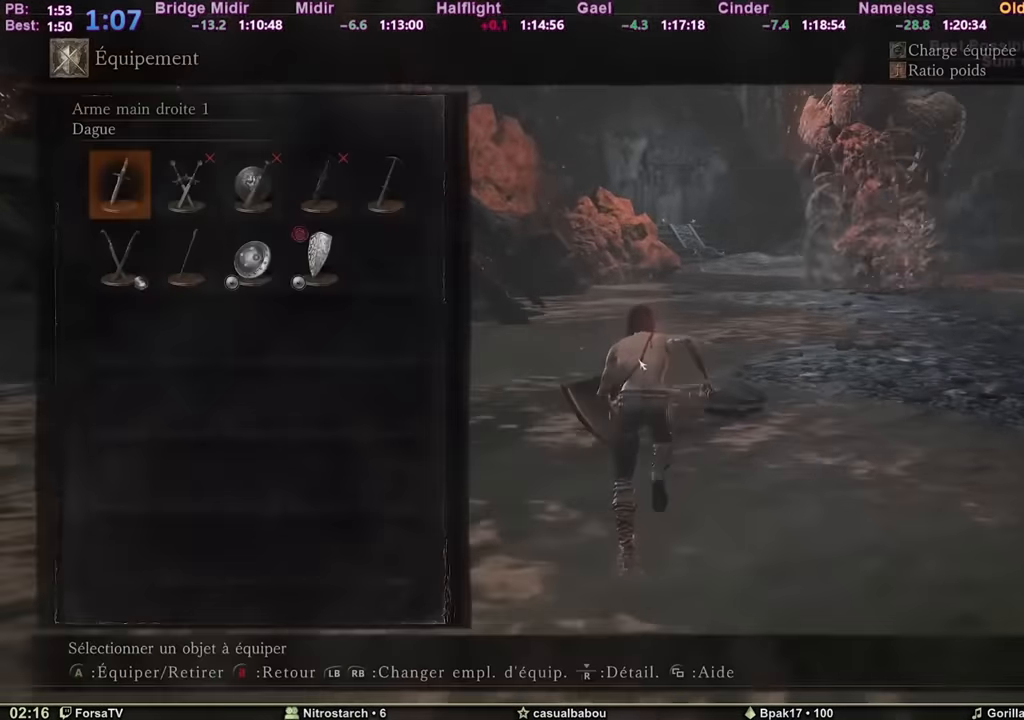
{"keys": ["space", "z"], "mouse": [], "events": [[183, "2", "down"], [234, "e", "down"], [284, "2", "up"], [317, "a", "down"], [367, "e", "up"], [417, "a", "up"]]}
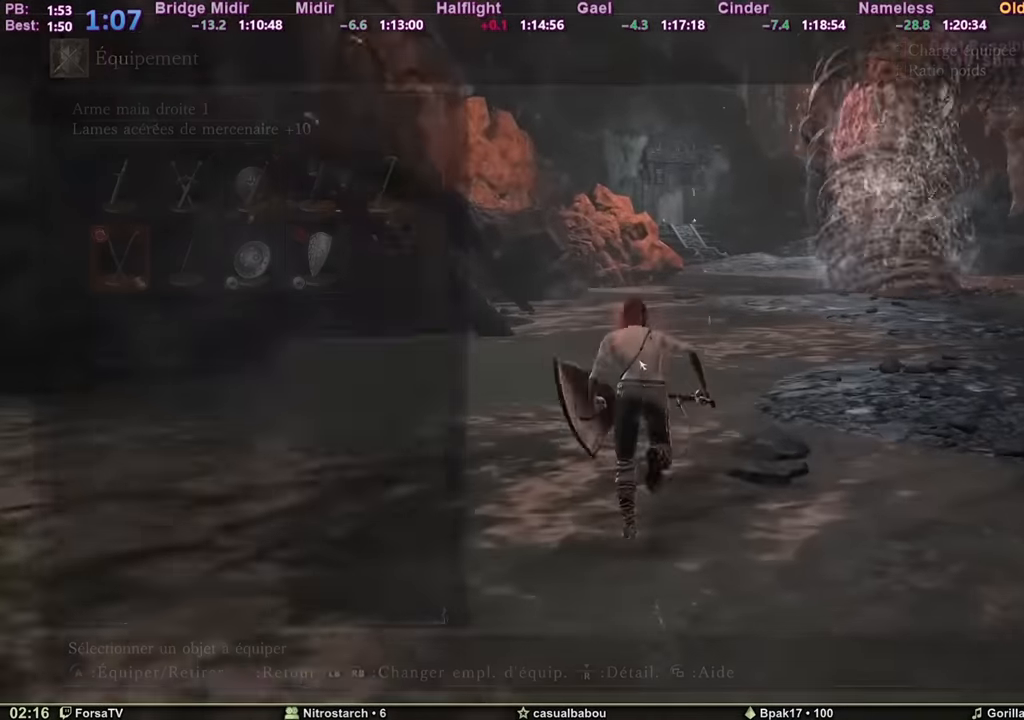
{"keys": ["e", "space", "z"], "mouse": [], "events": [[234, "2", "down"], [284, "2", "up"], [367, "2", "down"], [418, "2", "up"], [468, "e", "down"]]}
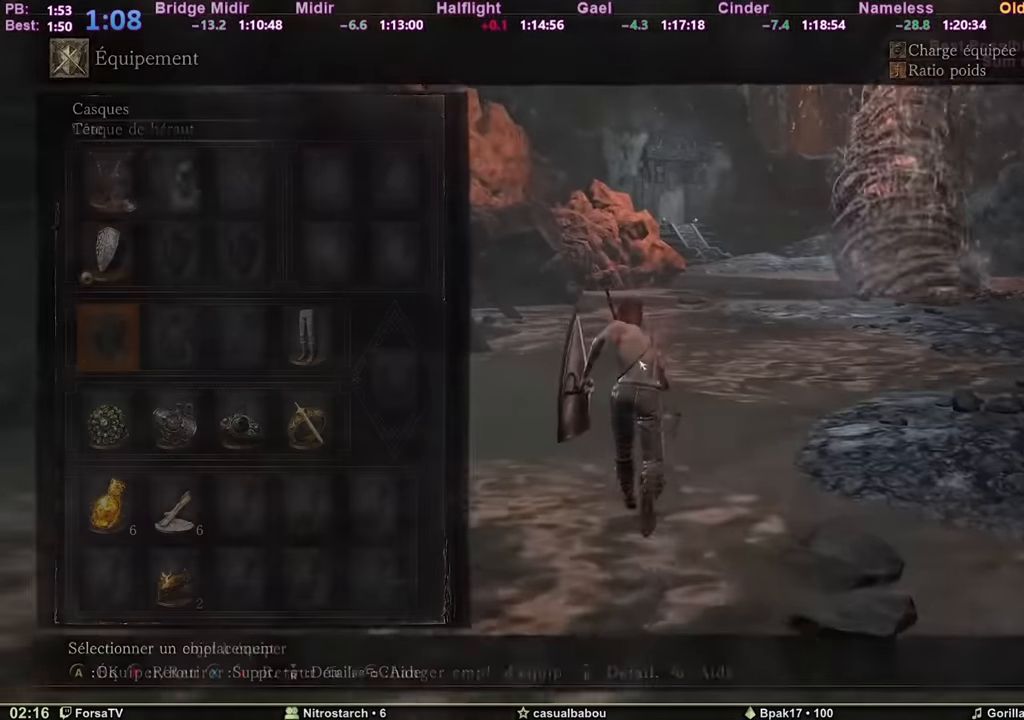
{"keys": ["e", "space", "z"], "mouse": [], "events": [[17, "e", "up"], [100, "e", "down"], [200, "6", "down"], [200, "e", "up"], [300, "6", "up"], [300, "e", "down"], [384, "6", "down"], [384, "e", "up"], [484, "6", "up"], [484, "e", "down"]]}
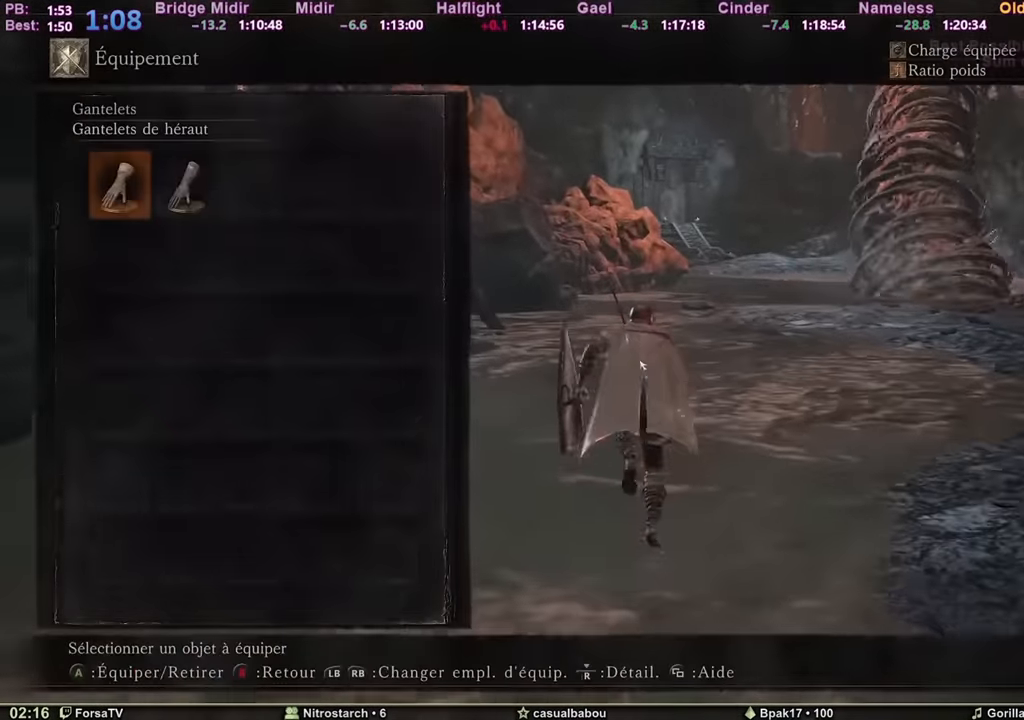
{"keys": ["space", "z"], "mouse": [], "events": [[117, "e", "up"], [400, "escape", "down"], [500, "escape", "up"]]}
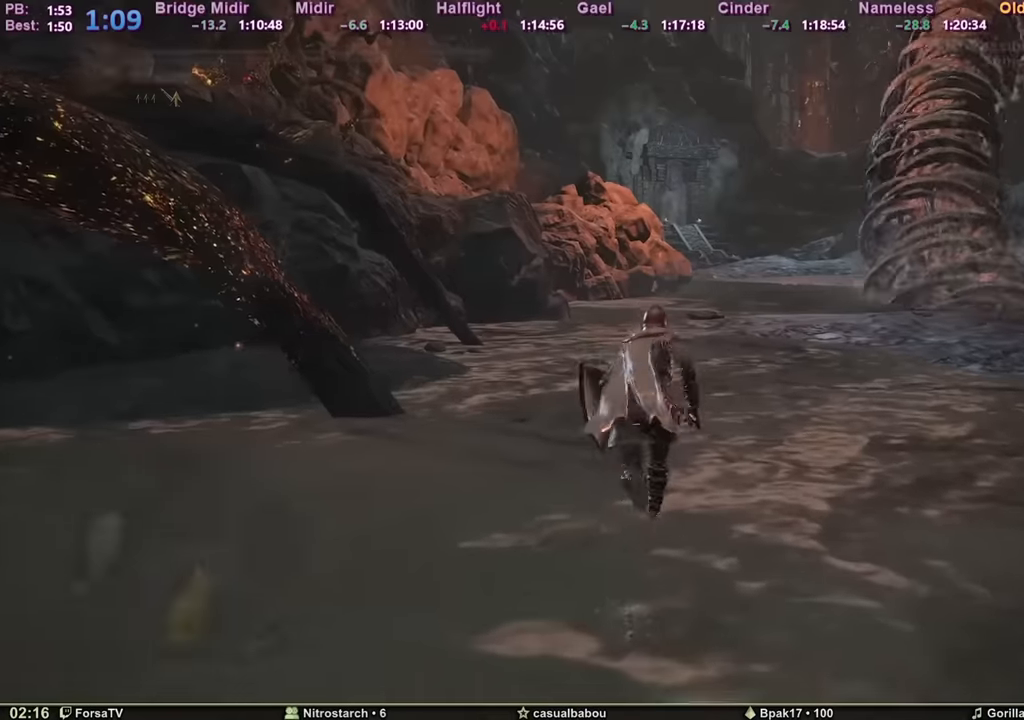
{"keys": ["space", "z"], "mouse": [], "events": [[184, "r", "down"], [284, "r", "up"]]}
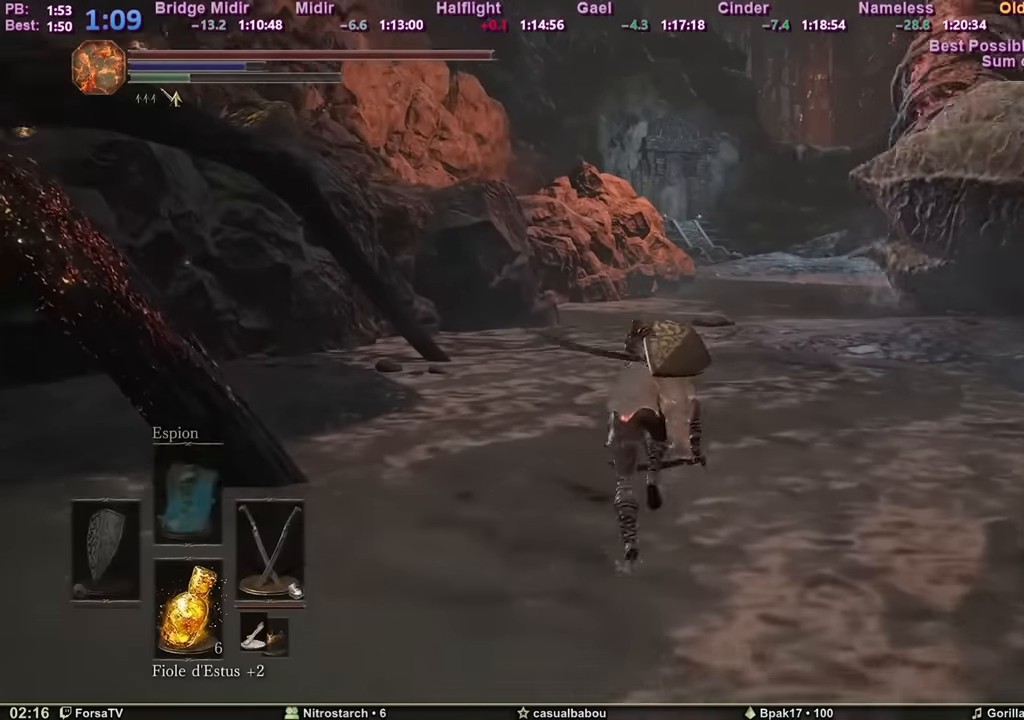
{"keys": ["shift", "space", "z"], "mouse": [], "events": [[300, "shift", "down"]]}